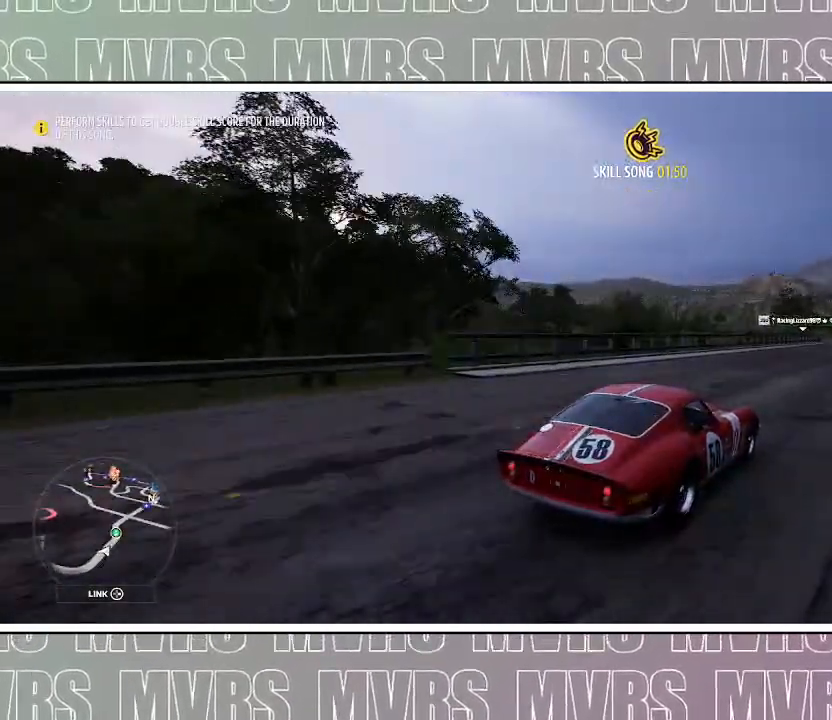
Gameplay with a controller (PlayStation layout); each line is a JSON object with the inputs held at the frame after it (dt_ms = milliseconds from this image to that frame). "events" lists button and stick changes between this image and that frame as [ms after this image, input, new state], when the widget could be followed in between. Not read: L2.
{"dt_ms": 500, "buttons": ["R2"], "left_stick": "center", "right_stick": "up-left", "events": []}
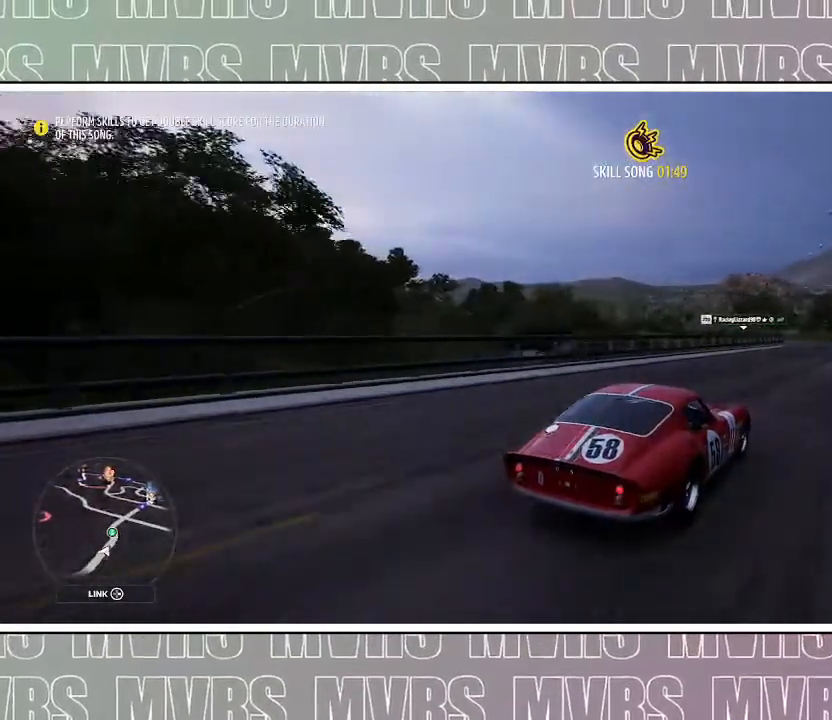
{"dt_ms": 500, "buttons": ["R2"], "left_stick": "center", "right_stick": "up-left", "events": []}
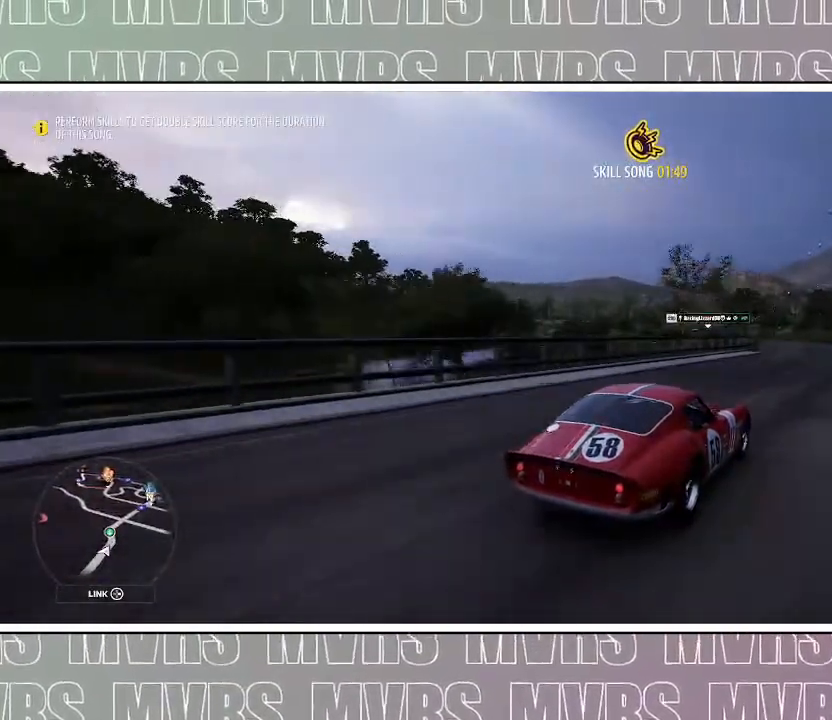
{"dt_ms": 500, "buttons": ["R2"], "left_stick": "left", "right_stick": "center", "events": [[50, "left_stick", "left"], [233, "right_stick", "center"]]}
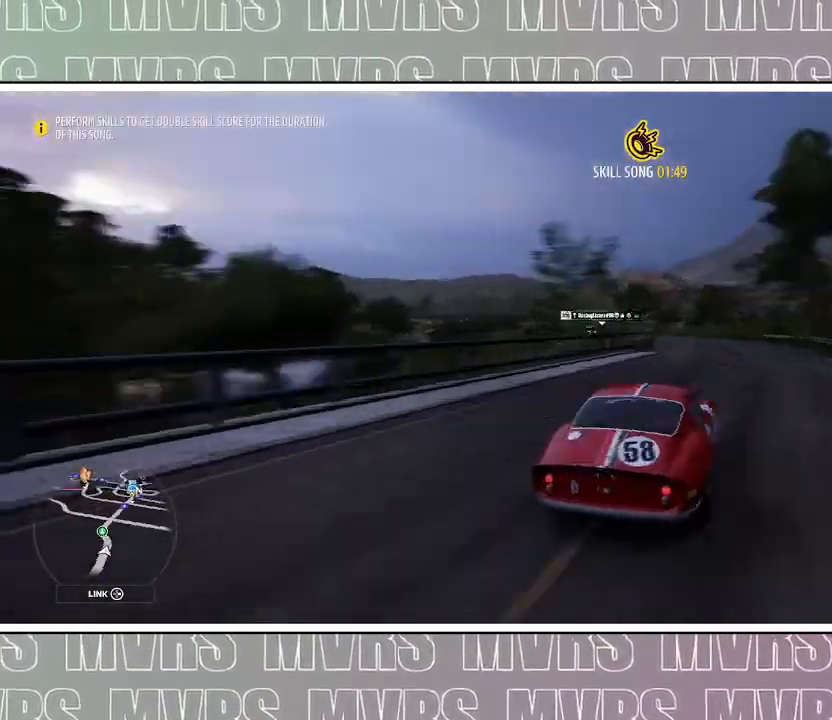
{"dt_ms": 500, "buttons": ["R2"], "left_stick": "left", "right_stick": "center", "events": [[50, "left_stick", "center"], [200, "left_stick", "left"]]}
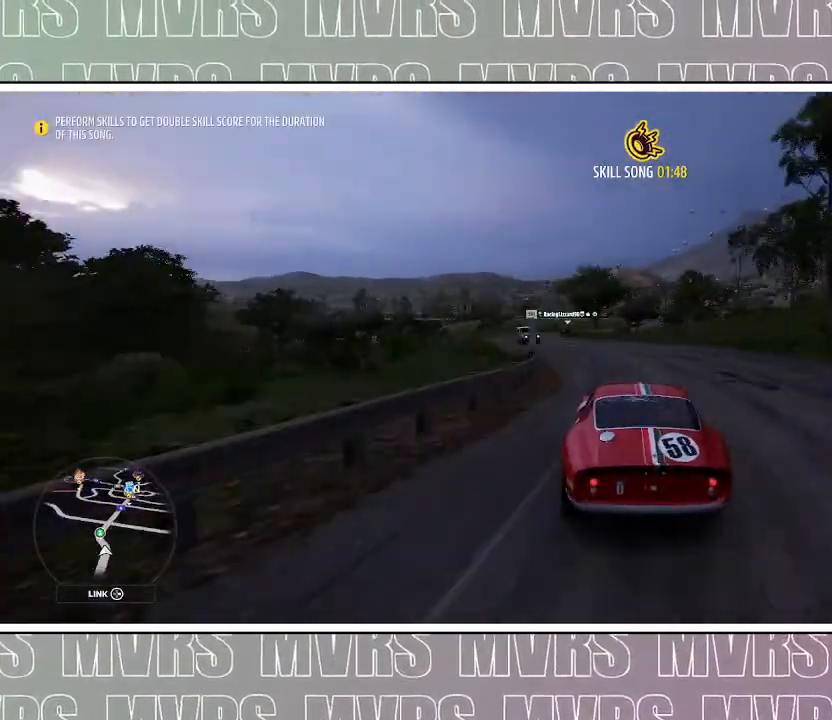
{"dt_ms": 500, "buttons": [], "left_stick": "left", "right_stick": "center", "events": [[183, "R2", "up"], [183, "left_stick", "center"], [383, "left_stick", "left"]]}
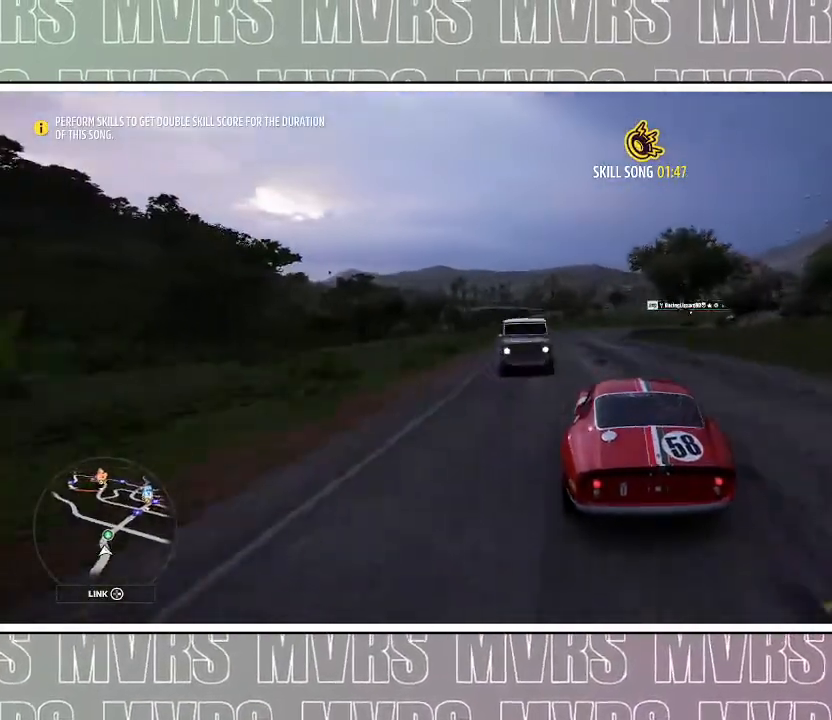
{"dt_ms": 500, "buttons": ["R2"], "left_stick": "right", "right_stick": "center", "events": [[100, "left_stick", "center"], [283, "left_stick", "right"], [333, "R2", "down"]]}
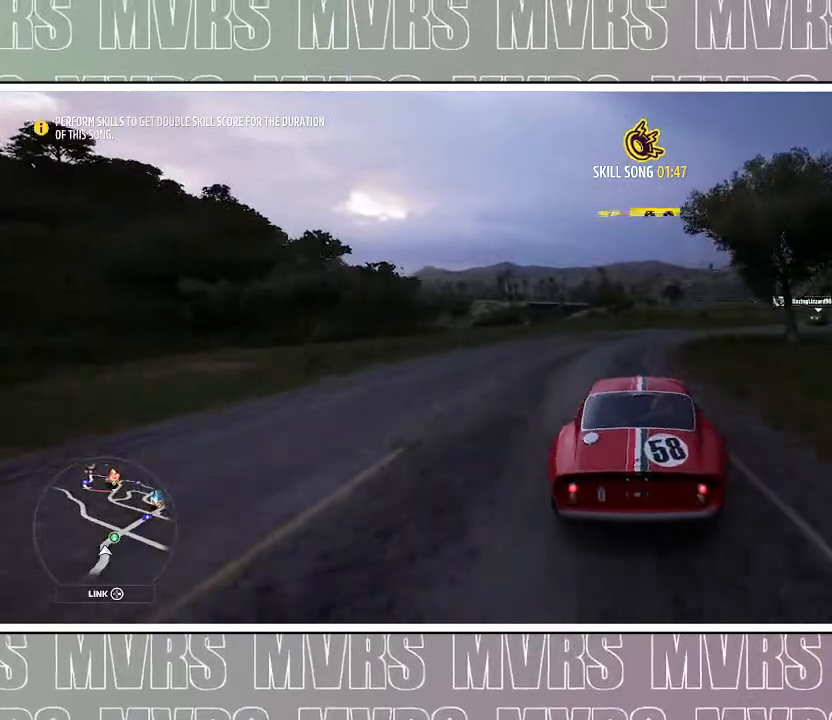
{"dt_ms": 500, "buttons": [], "left_stick": "left", "right_stick": "center", "events": [[50, "R2", "up"], [317, "left_stick", "left"]]}
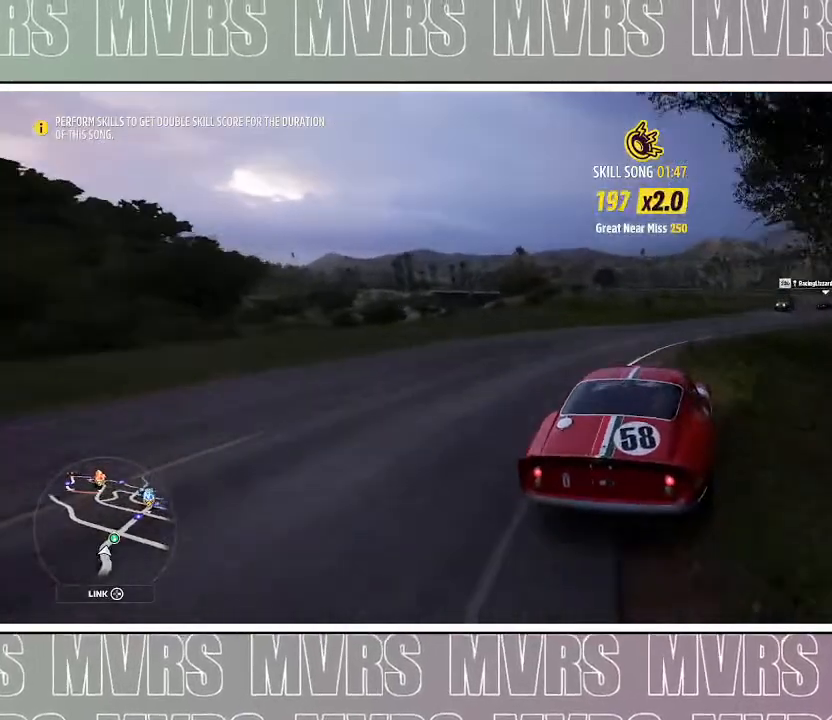
{"dt_ms": 500, "buttons": [], "left_stick": "left", "right_stick": "center", "events": [[33, "left_stick", "center"], [83, "left_stick", "right"], [267, "left_stick", "down"], [333, "left_stick", "left"]]}
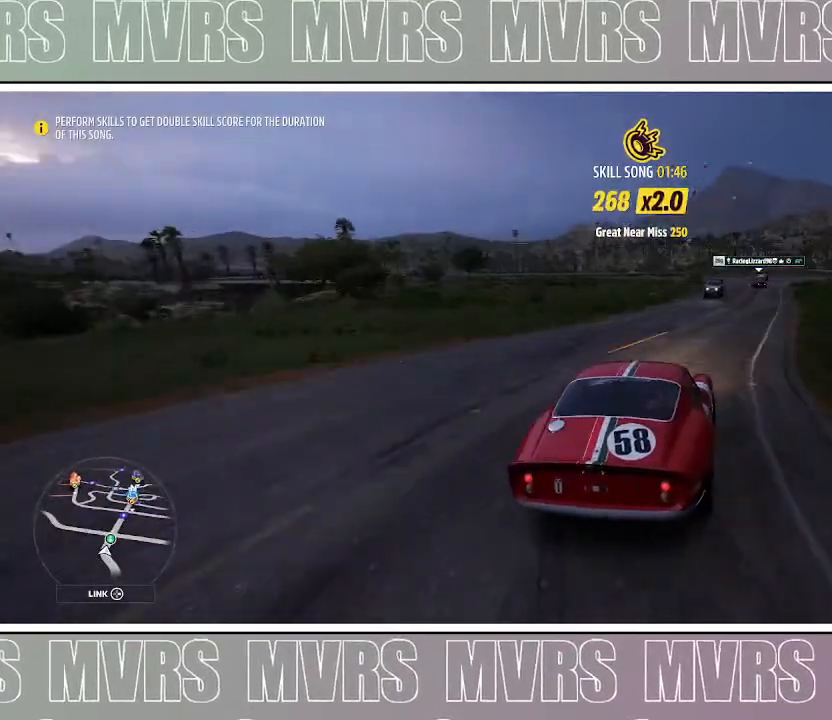
{"dt_ms": 500, "buttons": [], "left_stick": "right", "right_stick": "center", "events": [[50, "left_stick", "center"], [167, "left_stick", "right"]]}
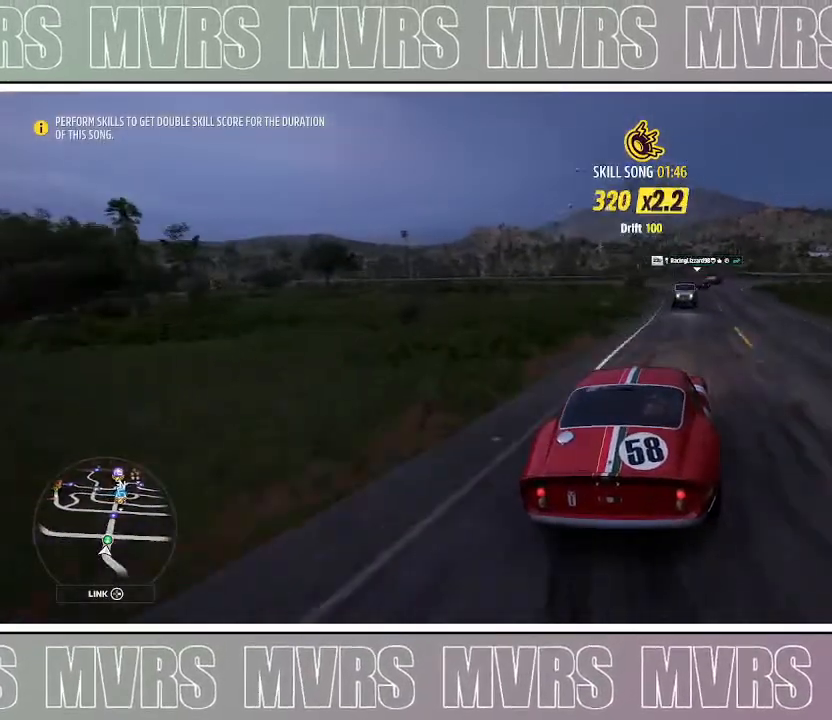
{"dt_ms": 500, "buttons": ["DPAD_LEFT"], "left_stick": "center", "right_stick": "center", "events": [[283, "left_stick", "left"], [450, "left_stick", "center"], [467, "DPAD_LEFT", "down"]]}
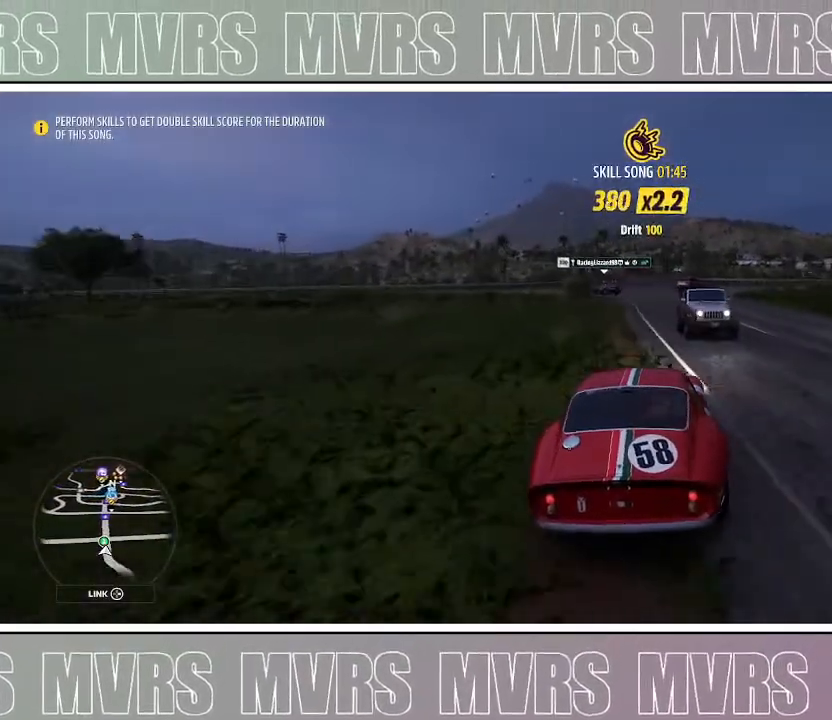
{"dt_ms": 500, "buttons": [], "left_stick": "left", "right_stick": "center", "events": [[17, "left_stick", "right"], [67, "SQUARE", "down"], [183, "DPAD_LEFT", "up"], [233, "SQUARE", "up"], [267, "left_stick", "center"], [417, "left_stick", "left"]]}
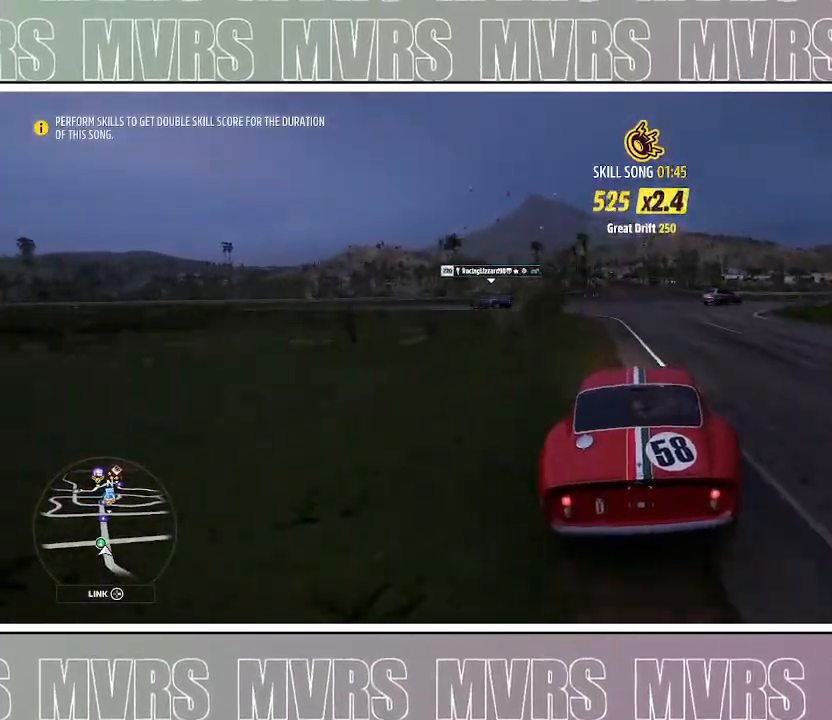
{"dt_ms": 500, "buttons": [], "left_stick": "left", "right_stick": "center", "events": [[283, "left_stick", "center"], [367, "left_stick", "left"]]}
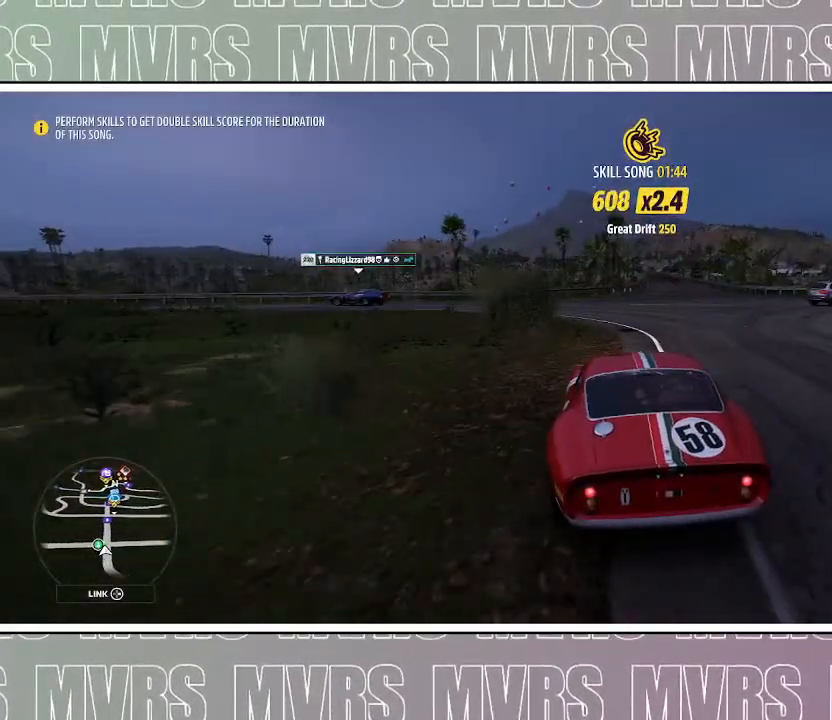
{"dt_ms": 500, "buttons": [], "left_stick": "left", "right_stick": "center", "events": [[250, "R2", "down"], [483, "R2", "up"]]}
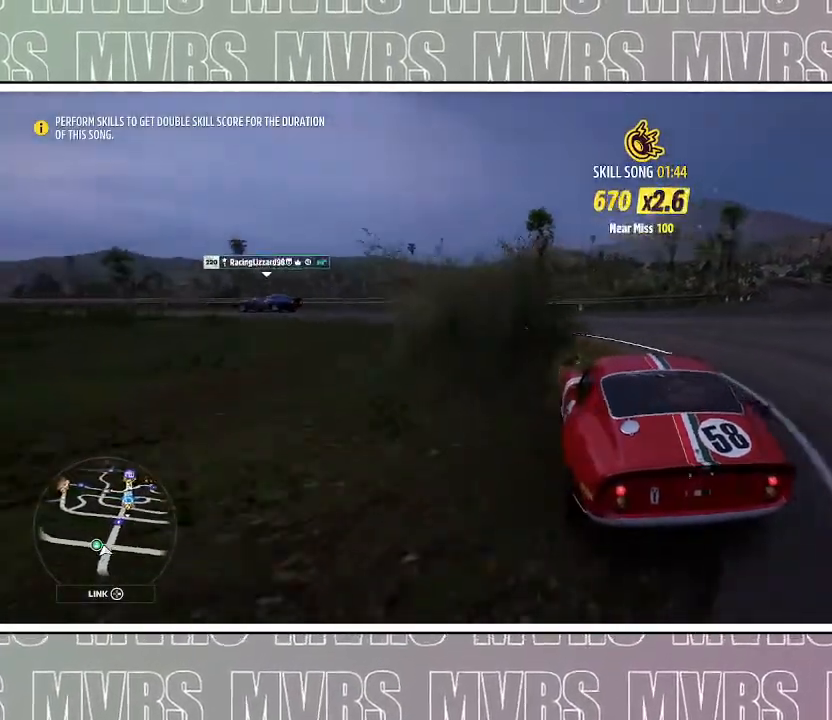
{"dt_ms": 500, "buttons": [], "left_stick": "left", "right_stick": "center", "events": [[300, "R2", "down"], [500, "R2", "up"]]}
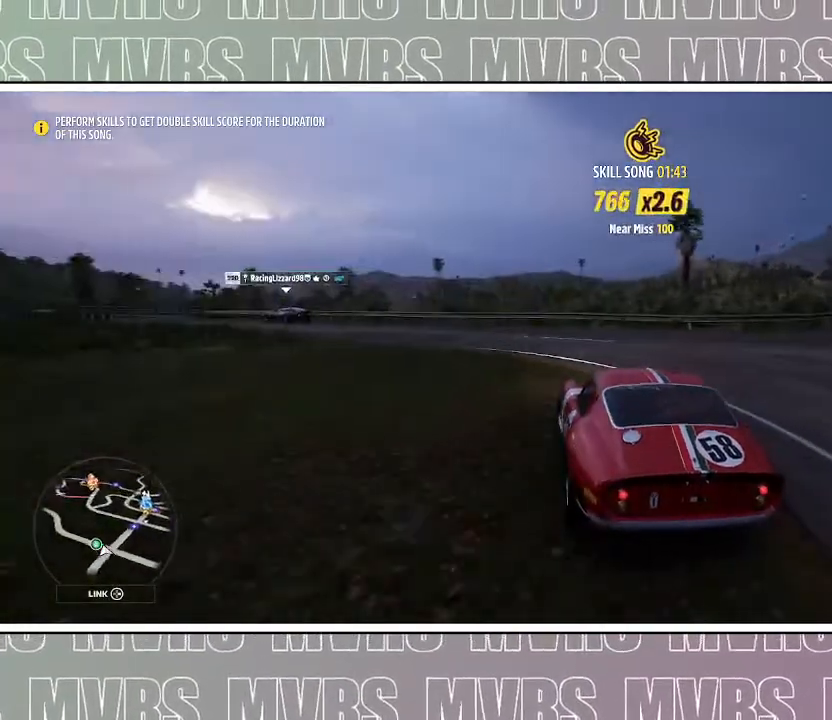
{"dt_ms": 500, "buttons": ["R2"], "left_stick": "left", "right_stick": "center", "events": [[117, "R2", "down"], [300, "R2", "up"], [383, "R2", "down"]]}
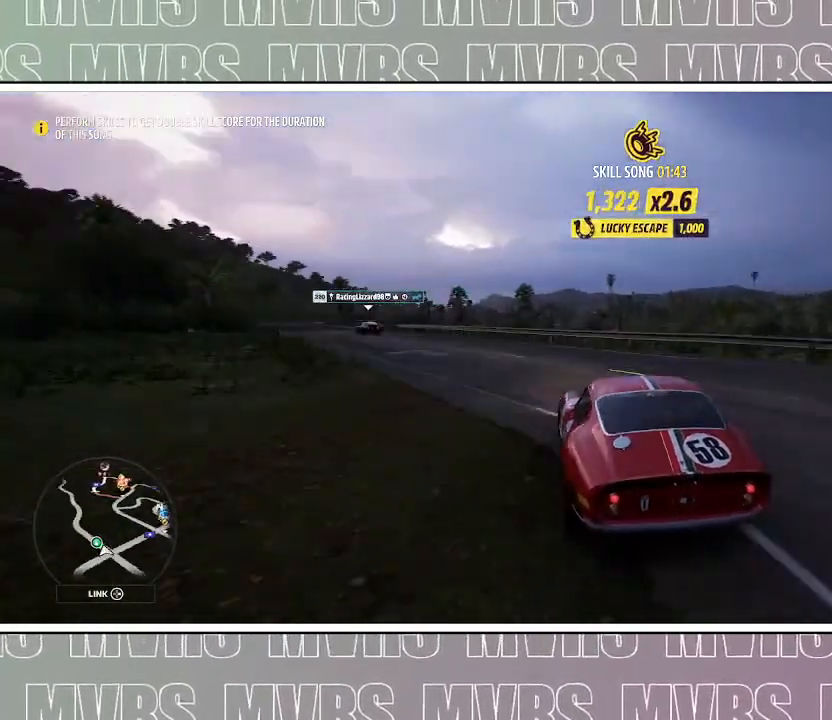
{"dt_ms": 500, "buttons": ["R2"], "left_stick": "center", "right_stick": "center", "events": [[33, "R2", "up"], [117, "R2", "down"], [150, "left_stick", "center"], [317, "left_stick", "left"], [433, "left_stick", "center"]]}
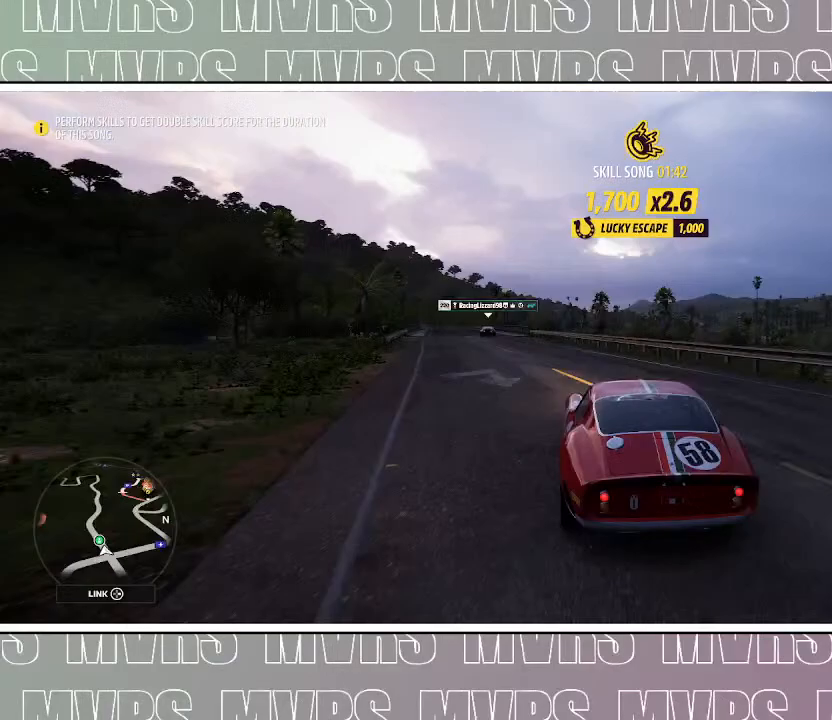
{"dt_ms": 500, "buttons": ["R2"], "left_stick": "center", "right_stick": "center", "events": [[200, "left_stick", "left"], [500, "left_stick", "center"]]}
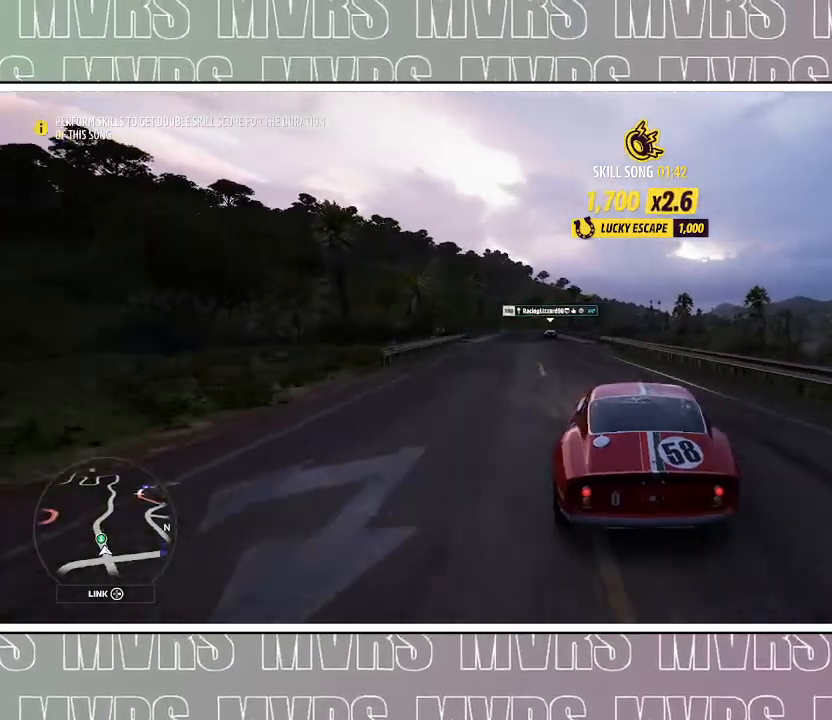
{"dt_ms": 500, "buttons": ["R2"], "left_stick": "center", "right_stick": "center", "events": [[167, "left_stick", "left"], [417, "left_stick", "center"]]}
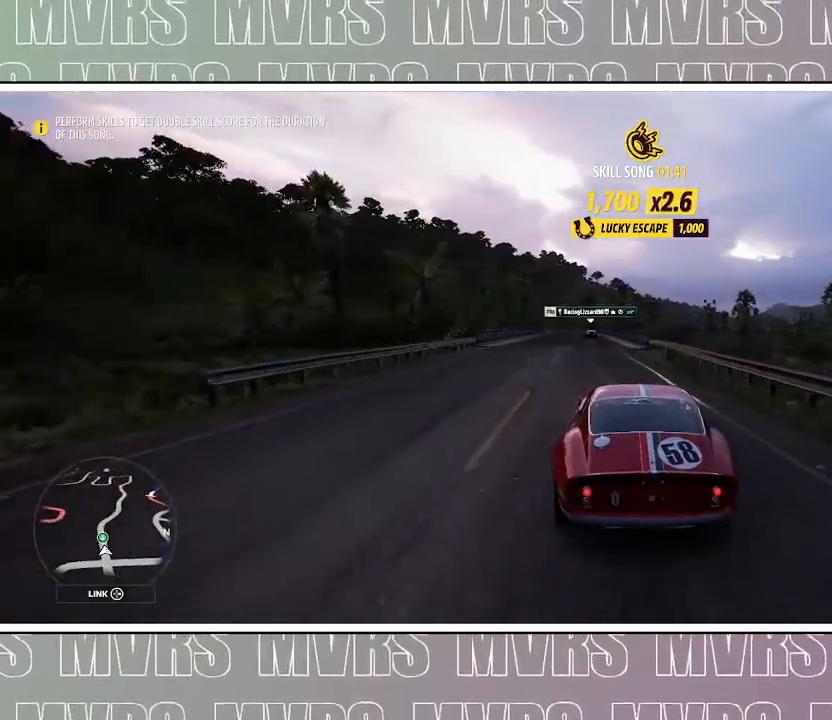
{"dt_ms": 500, "buttons": ["R2"], "left_stick": "center", "right_stick": "center", "events": [[183, "left_stick", "left"], [367, "left_stick", "center"]]}
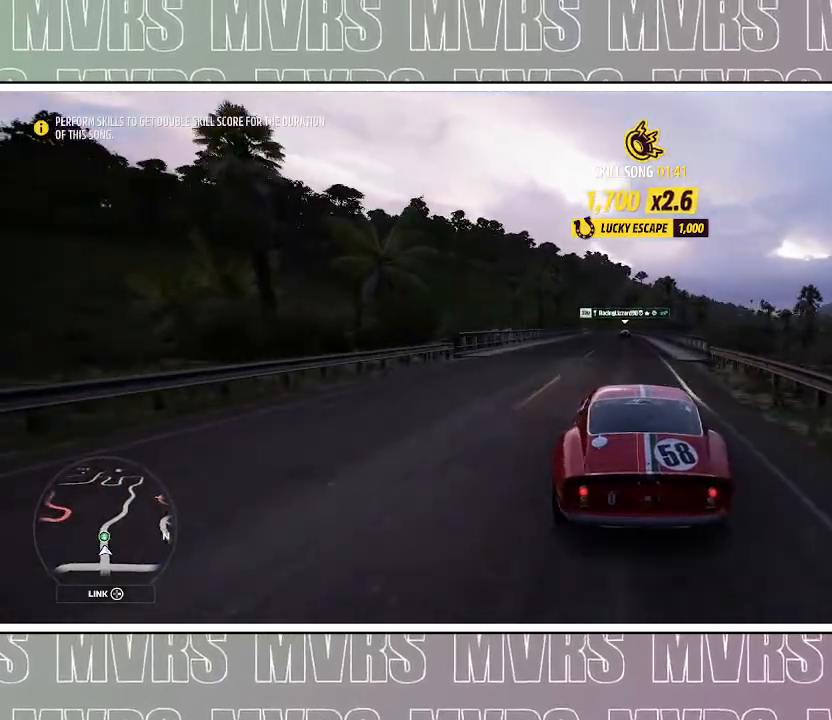
{"dt_ms": 500, "buttons": ["R2"], "left_stick": "center", "right_stick": "center", "events": []}
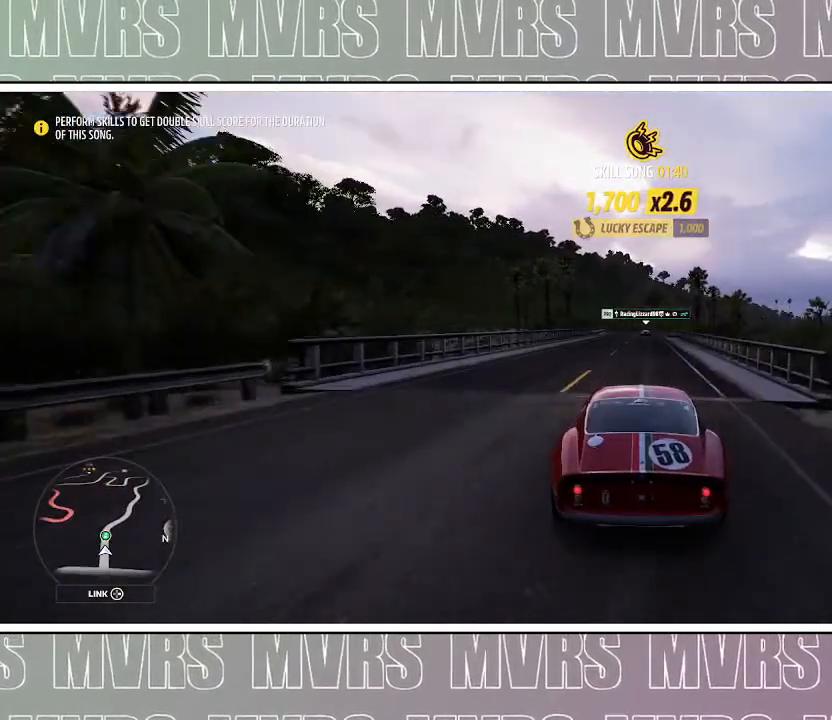
{"dt_ms": 1000, "buttons": [], "left_stick": "center", "right_stick": "center", "events": [[67, "left_stick", "right"], [217, "left_stick", "center"], [433, "R2", "up"], [433, "START", "down"], [483, "right_stick", "left"], [600, "START", "up"], [617, "right_stick", "center"]]}
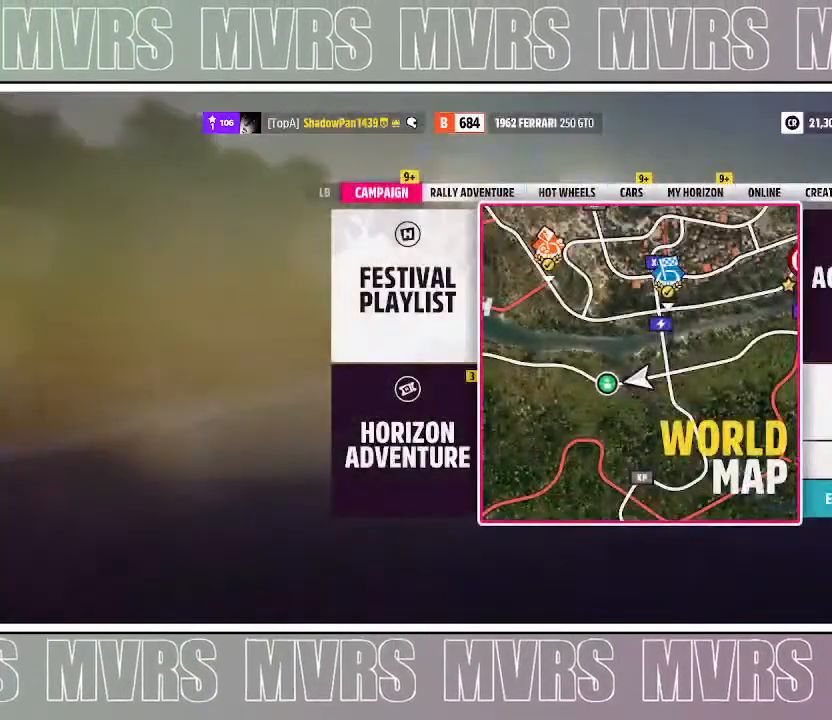
{"dt_ms": 500, "buttons": [], "left_stick": "center", "right_stick": "center"}
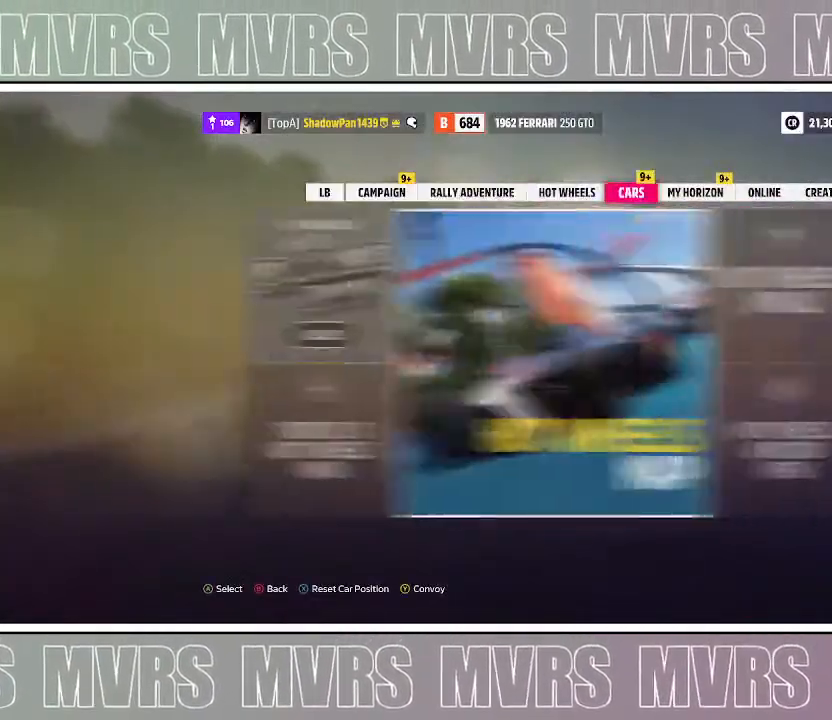
{"dt_ms": 500, "buttons": [], "left_stick": "center", "right_stick": "center", "events": [[50, "R1", "down"], [167, "R1", "up"]]}
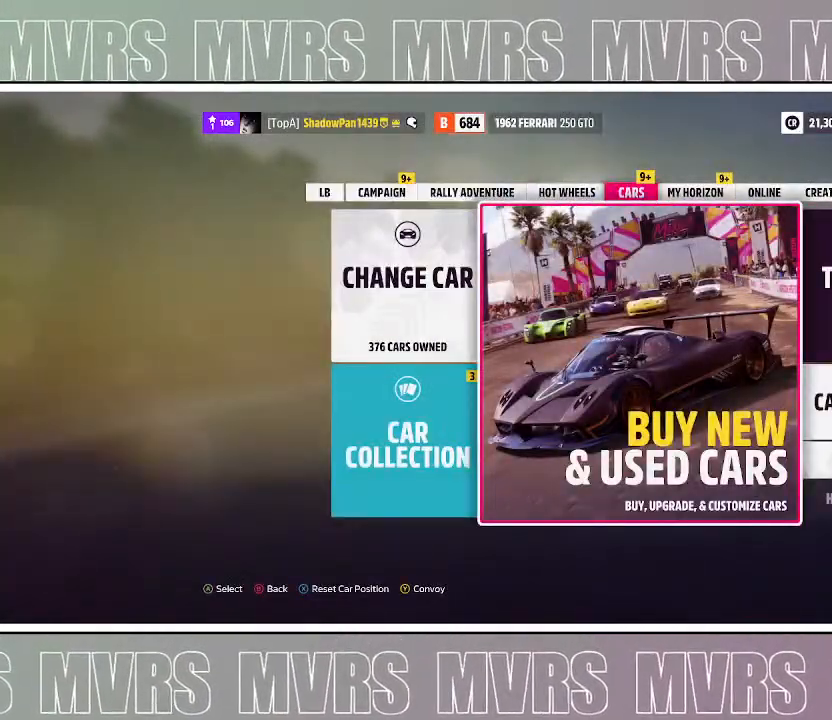
{"dt_ms": 500, "buttons": [], "left_stick": "center", "right_stick": "center", "events": [[400, "L1", "down"], [500, "L1", "up"]]}
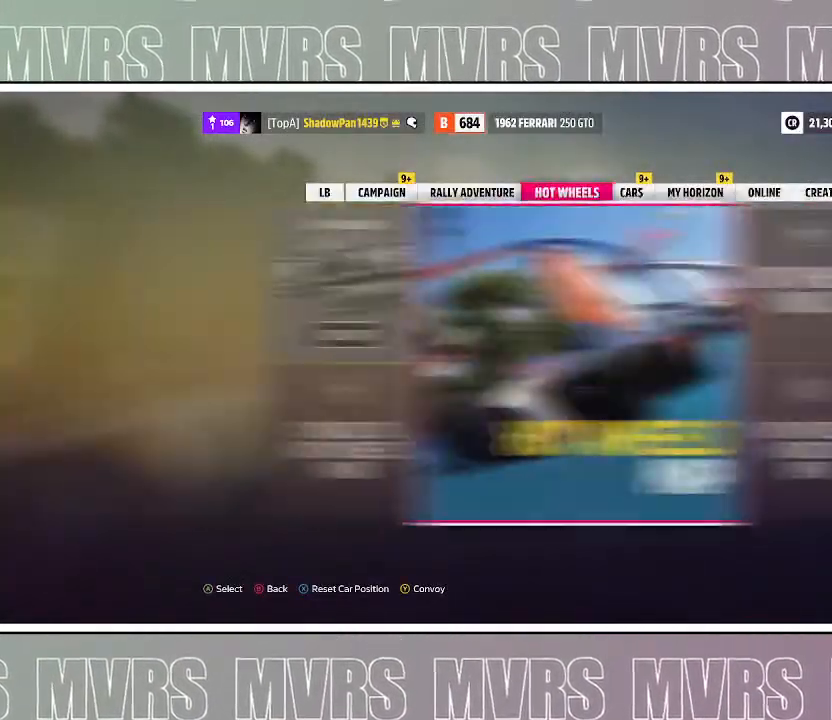
{"dt_ms": 500, "buttons": [], "left_stick": "center", "right_stick": "center", "events": [[233, "R1", "down"], [367, "R1", "up"]]}
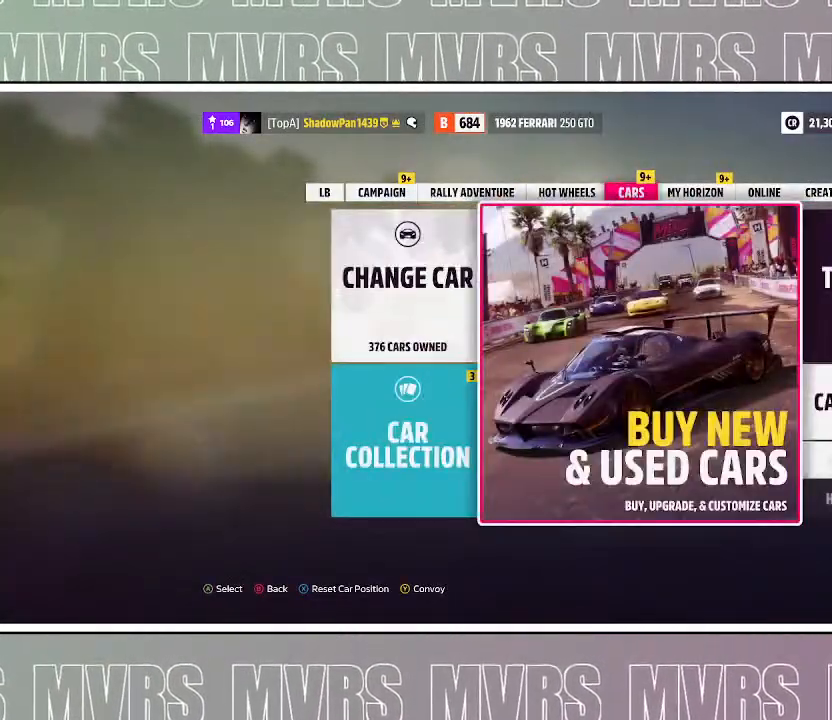
{"dt_ms": 500, "buttons": [], "left_stick": "center", "right_stick": "center", "events": []}
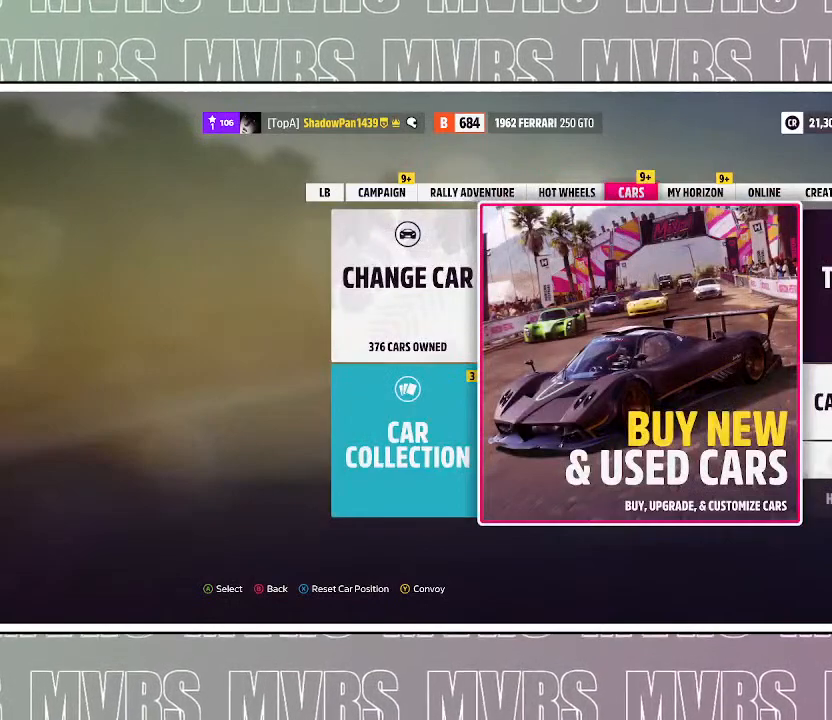
{"dt_ms": 500, "buttons": [], "left_stick": "center", "right_stick": "center", "events": []}
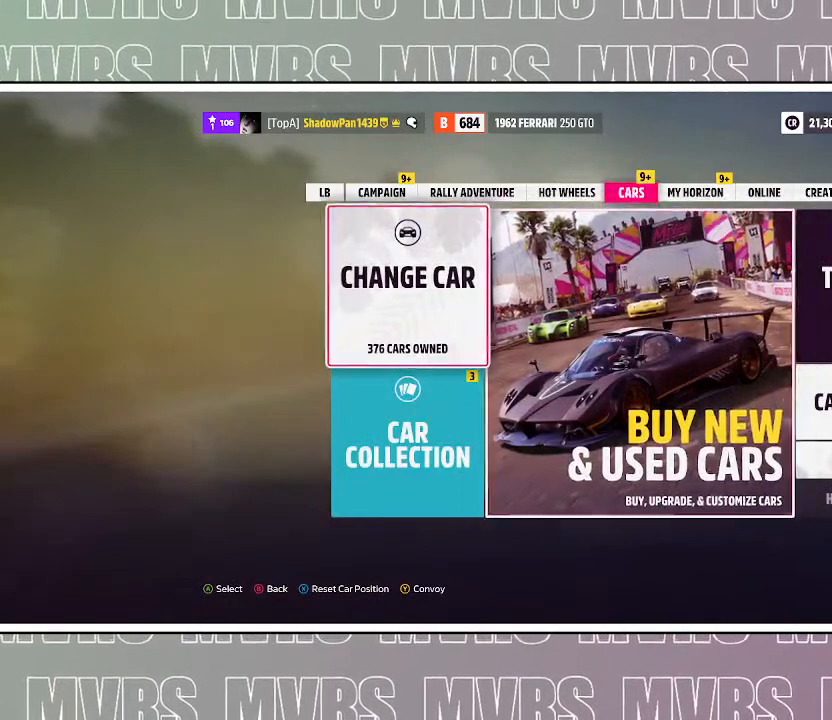
{"dt_ms": 500, "buttons": [], "left_stick": "center", "right_stick": "center", "events": [[83, "DPAD_LEFT", "down"], [267, "DPAD_LEFT", "up"]]}
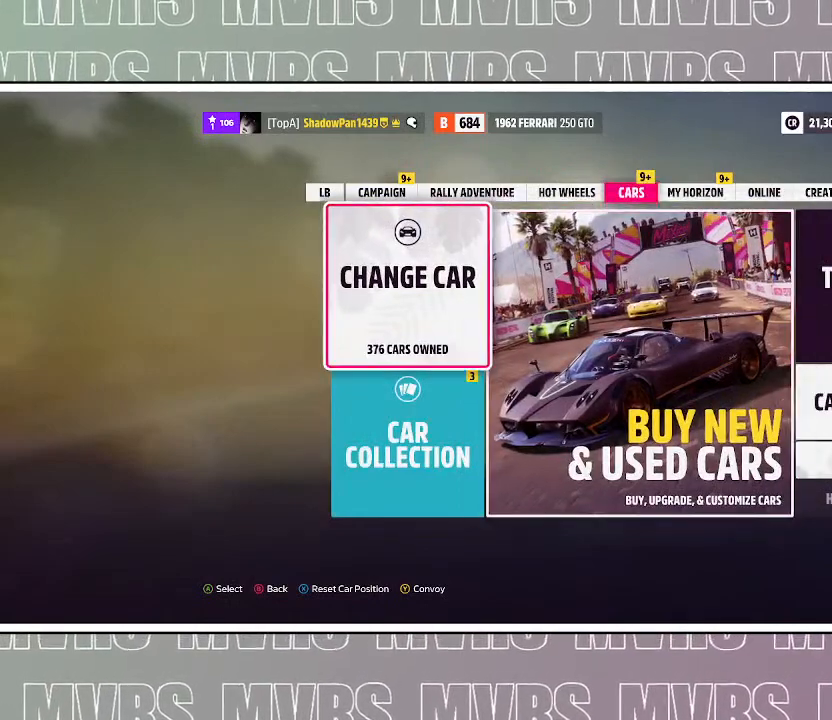
{"dt_ms": 500, "buttons": ["CROSS"], "left_stick": "center", "right_stick": "center", "events": [[183, "DPAD_RIGHT", "down"], [317, "DPAD_RIGHT", "up"], [333, "CROSS", "down"]]}
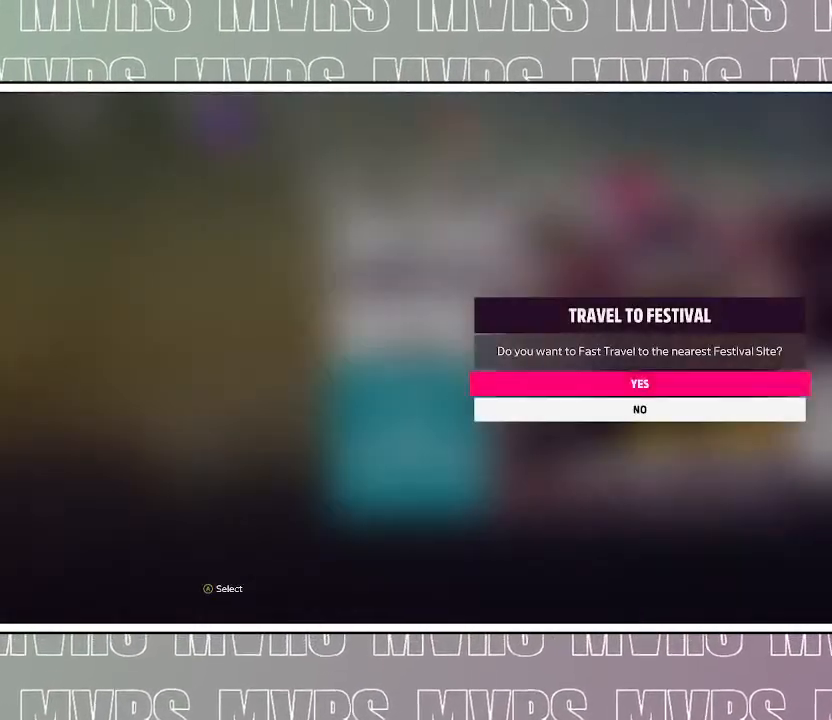
{"dt_ms": 500, "buttons": [], "left_stick": "center", "right_stick": "center", "events": [[33, "CROSS", "up"], [217, "CROSS", "down"], [383, "CROSS", "up"]]}